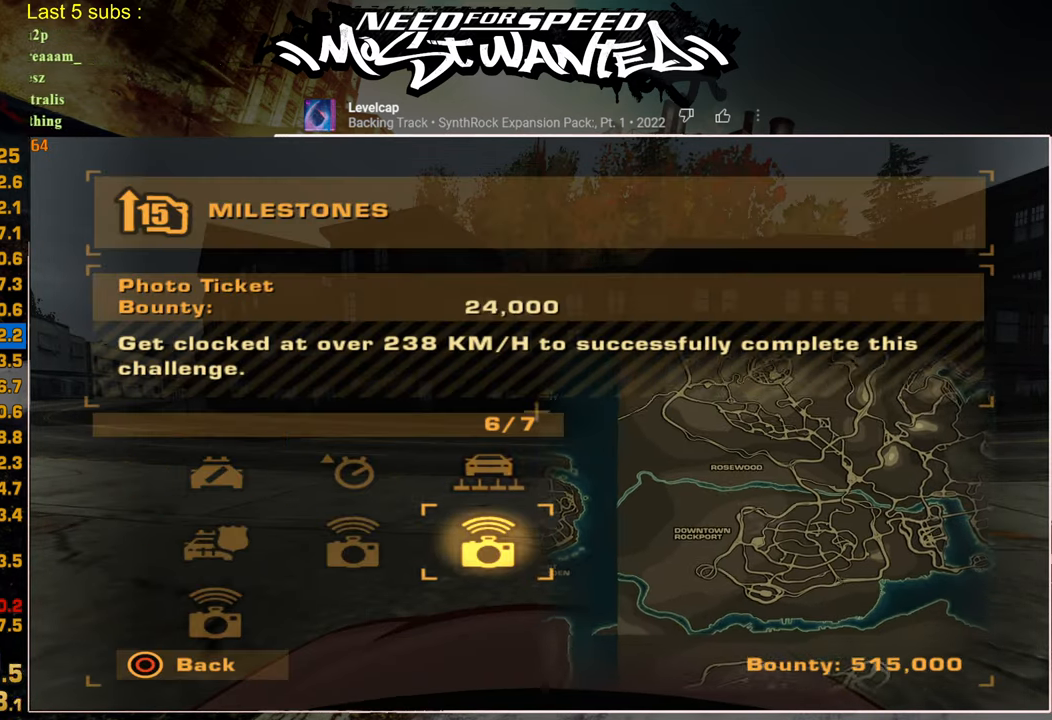
Gameplay with a controller (PlayStation layout); each line is a JSON object with the inputs held at the frame after it. "events" lists button and stick changes between this image and that frame as [ms after this image, input, new state], when the widget could be followed in between.
{"buttons": ["DPAD_LEFT"], "left_stick": "center", "right_stick": "center", "events": [[17, "CROSS", "up"], [450, "DPAD_LEFT", "down"]]}
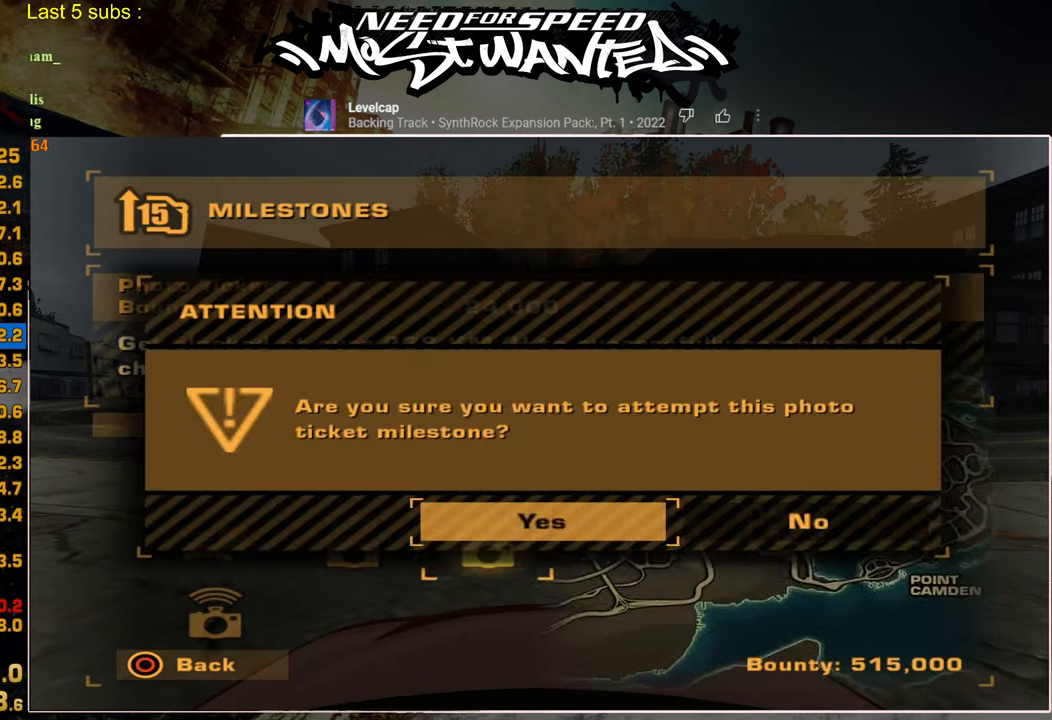
{"buttons": [], "left_stick": "center", "right_stick": "center", "events": [[17, "CROSS", "down"], [100, "CROSS", "up"], [100, "DPAD_LEFT", "up"], [184, "CROSS", "down"], [267, "CROSS", "up"], [350, "CROSS", "down"], [467, "CROSS", "up"]]}
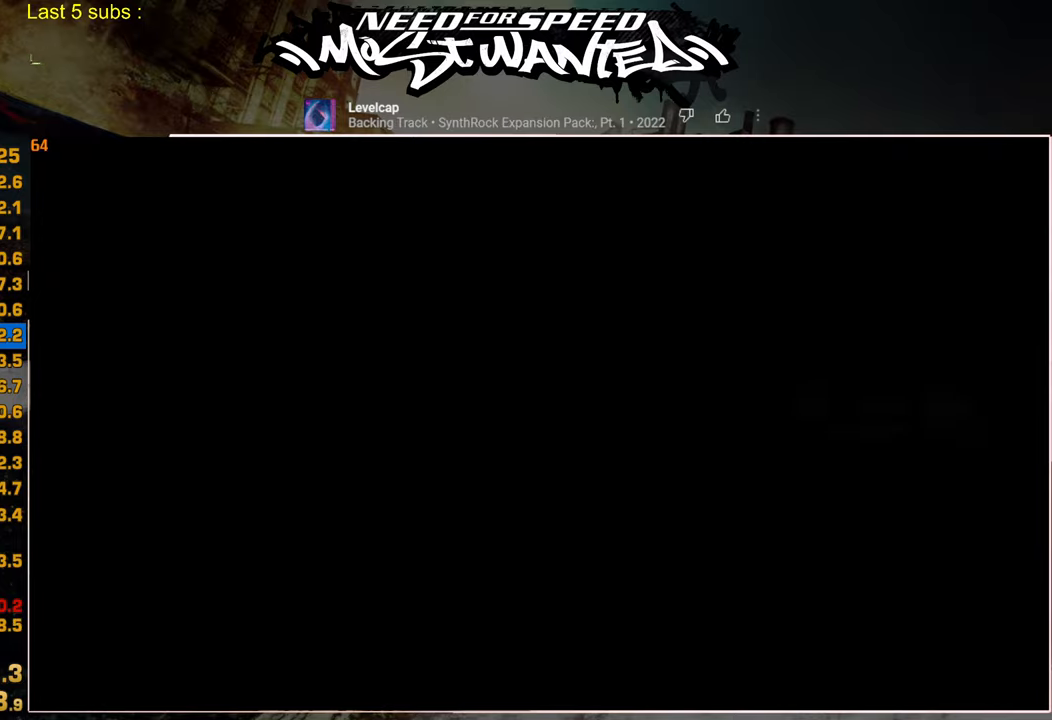
{"buttons": ["R2"], "left_stick": "center", "right_stick": "center", "events": [[50, "R2", "down"]]}
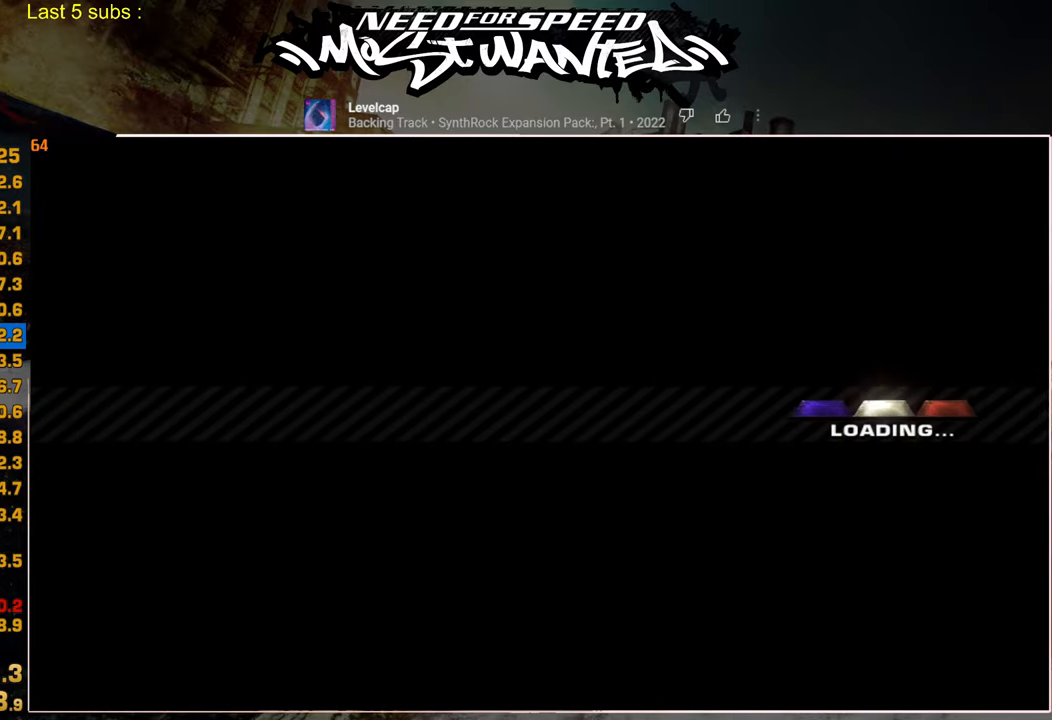
{"buttons": ["R2"], "left_stick": "center", "right_stick": "center", "events": []}
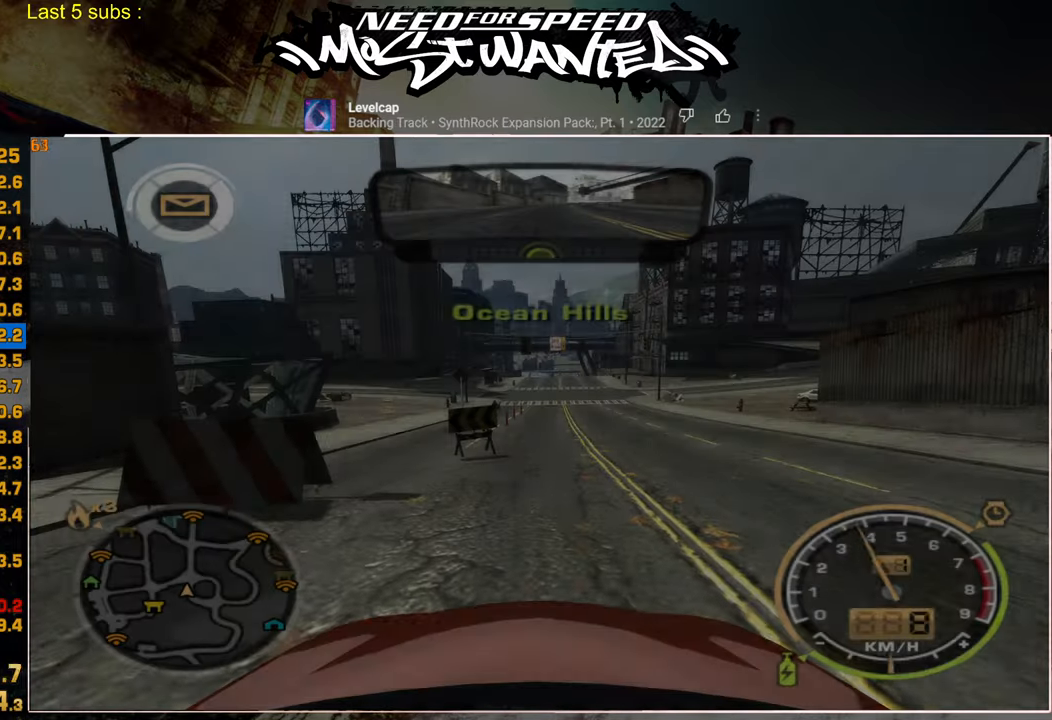
{"buttons": ["R2"], "left_stick": "center", "right_stick": "center", "events": []}
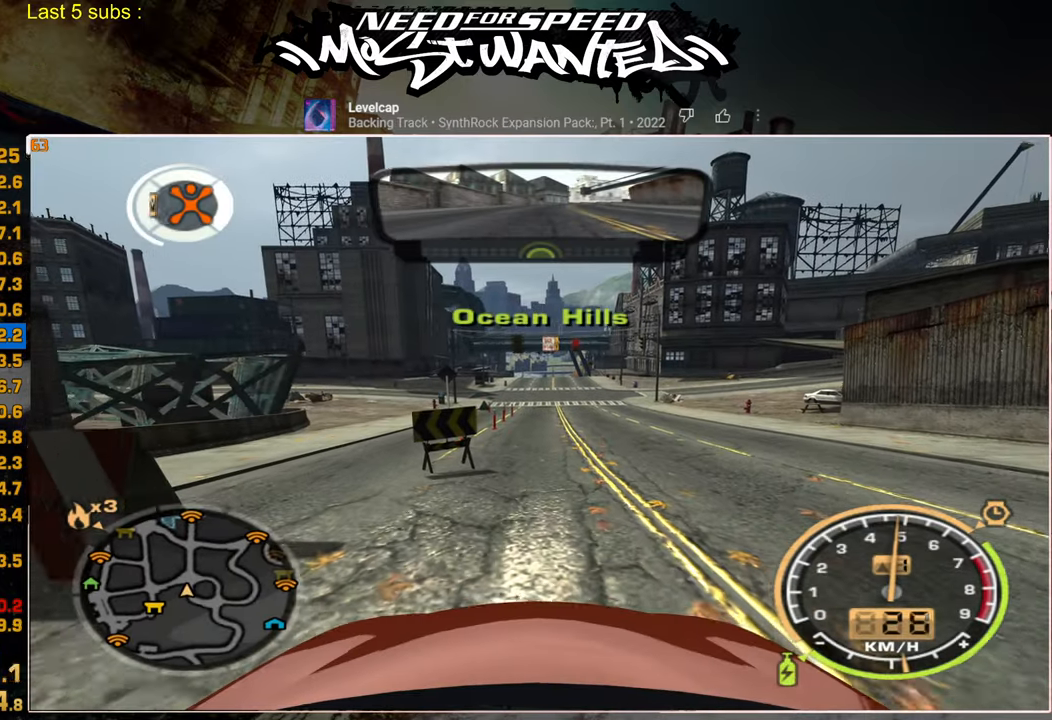
{"buttons": ["L1", "R2"], "left_stick": "center", "right_stick": "center", "events": [[300, "L1", "down"]]}
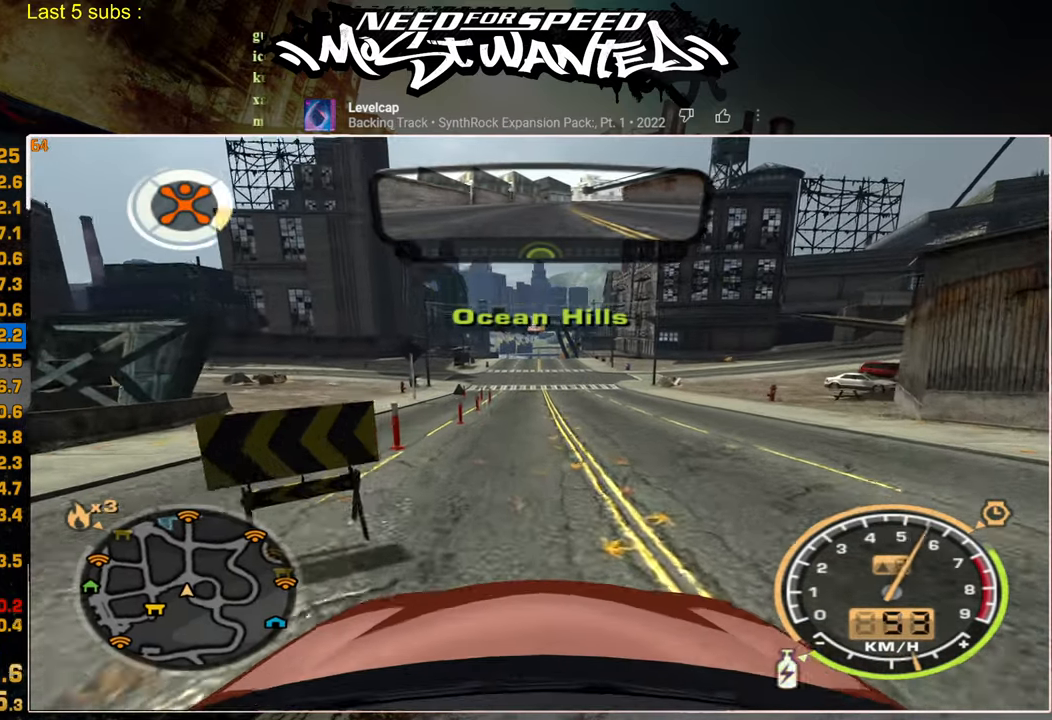
{"buttons": ["L1", "R2"], "left_stick": "center", "right_stick": "center", "events": []}
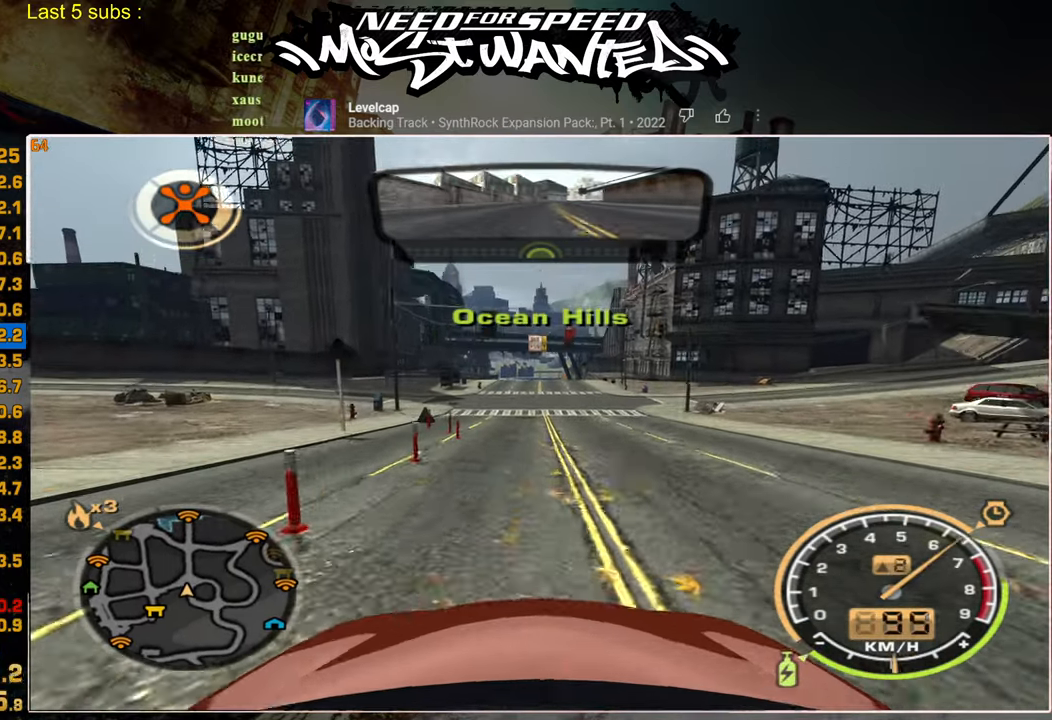
{"buttons": ["L1", "R2"], "left_stick": "center", "right_stick": "center", "events": []}
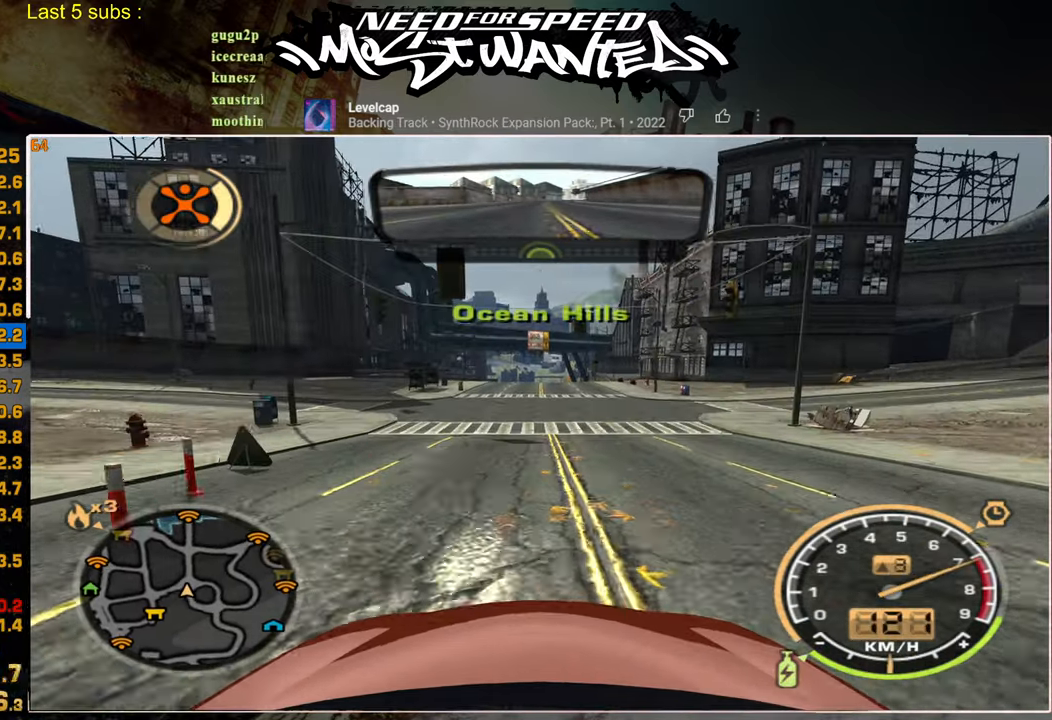
{"buttons": ["L1", "R2"], "left_stick": "center", "right_stick": "center", "events": []}
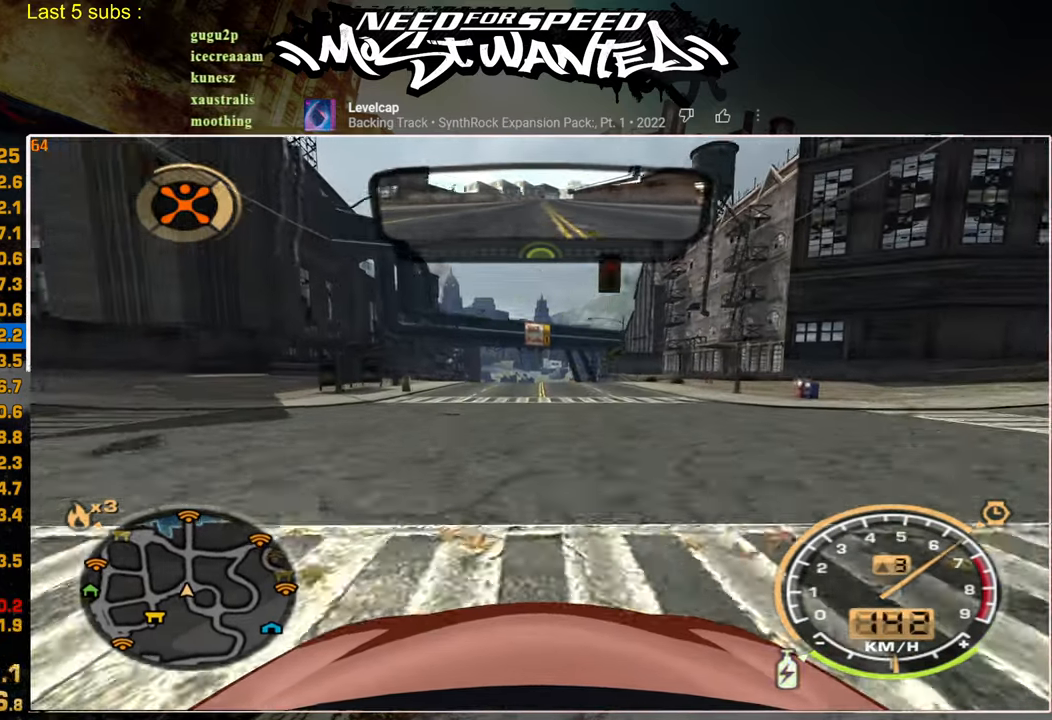
{"buttons": ["R2"], "left_stick": "center", "right_stick": "center", "events": [[317, "L1", "up"]]}
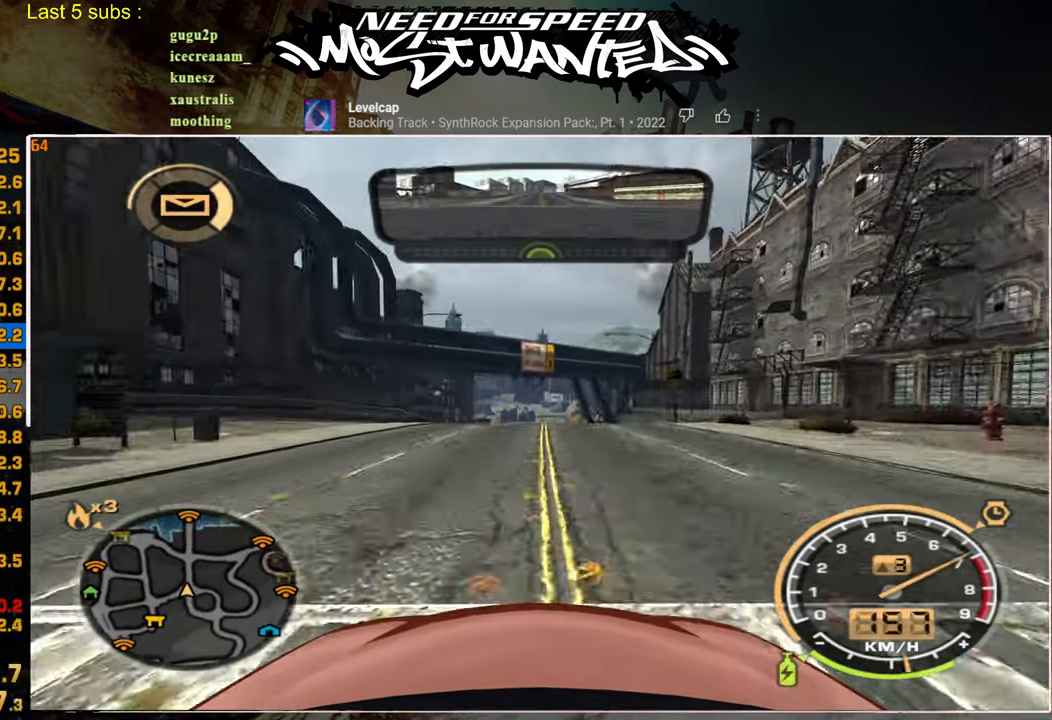
{"buttons": ["R2"], "left_stick": "center", "right_stick": "center", "events": []}
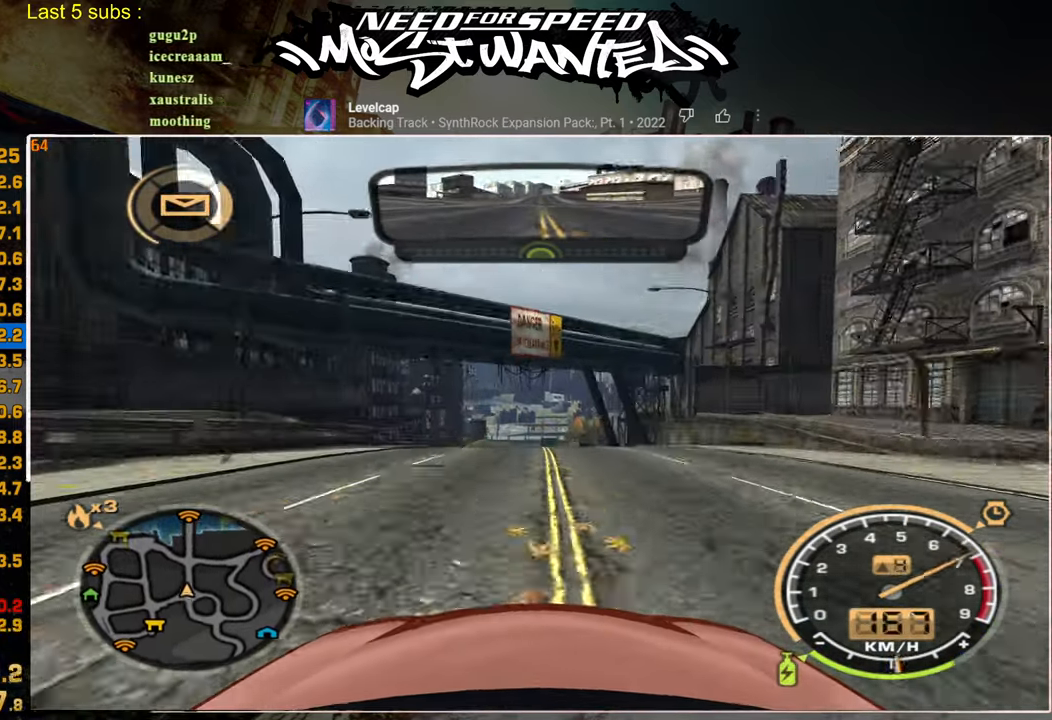
{"buttons": ["R2"], "left_stick": "center", "right_stick": "center", "events": []}
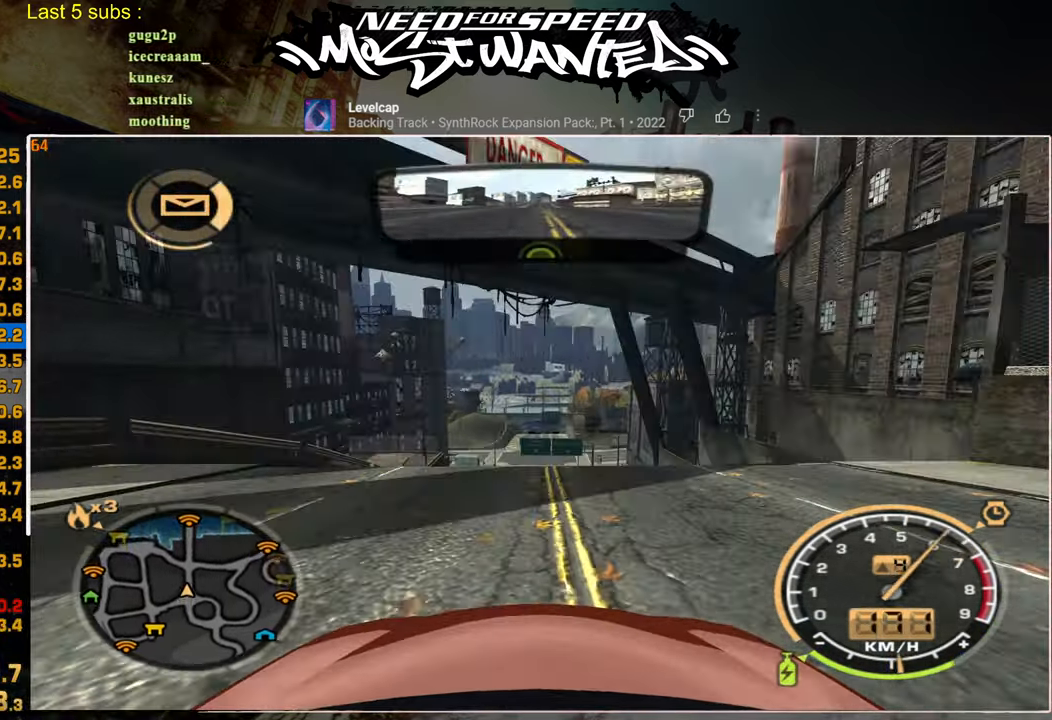
{"buttons": ["R1", "R2"], "left_stick": "center", "right_stick": "center", "events": [[434, "R1", "down"]]}
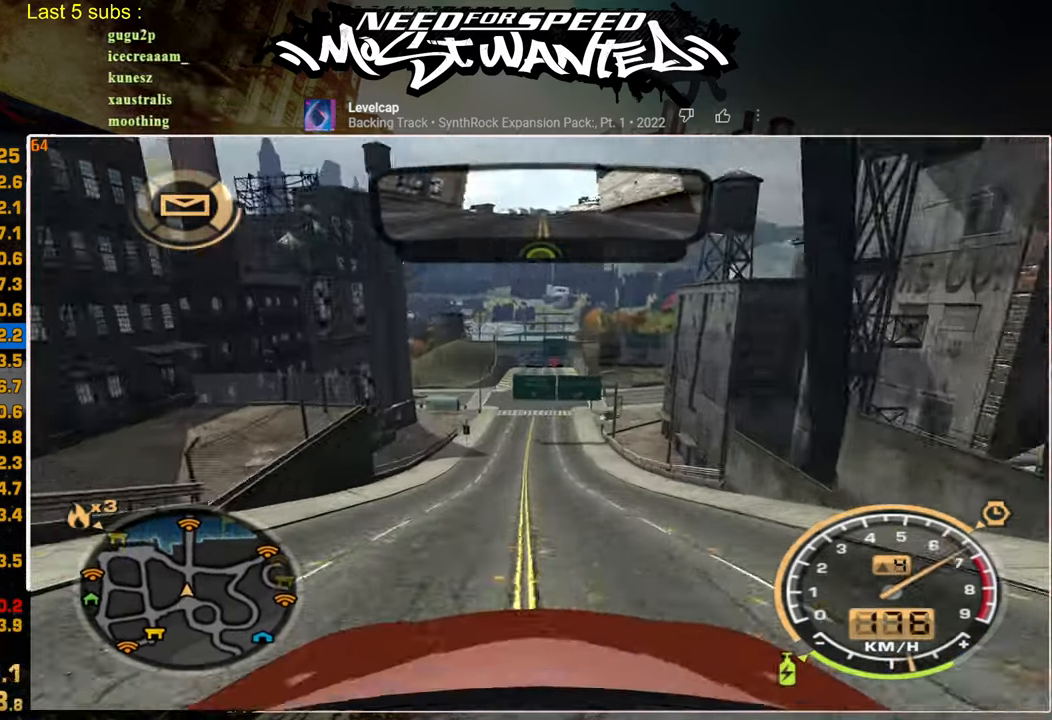
{"buttons": ["R2"], "left_stick": "center", "right_stick": "center", "events": [[17, "R1", "up"], [84, "R1", "down"], [167, "R1", "up"]]}
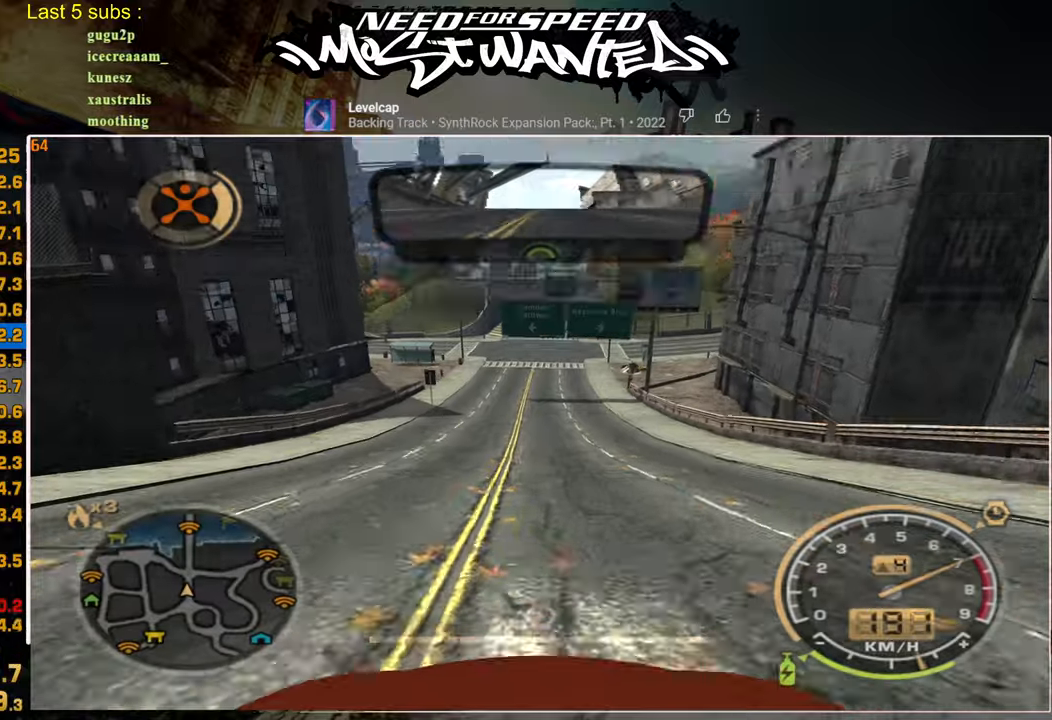
{"buttons": ["R2"], "left_stick": "center", "right_stick": "center", "events": []}
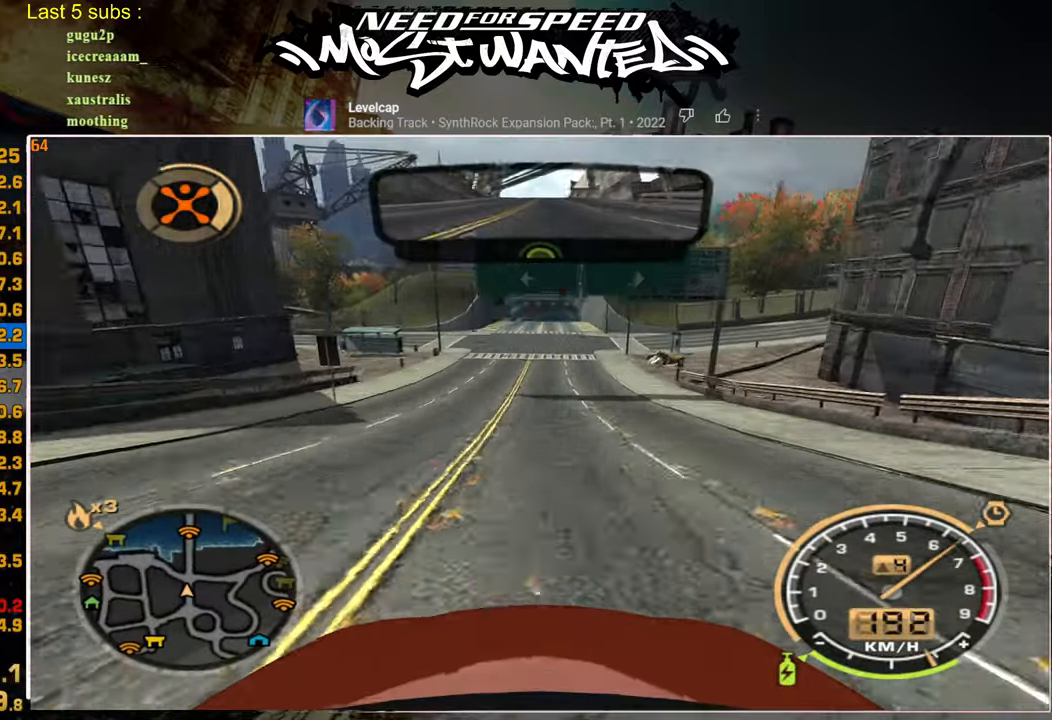
{"buttons": ["R2"], "left_stick": "center", "right_stick": "center", "events": []}
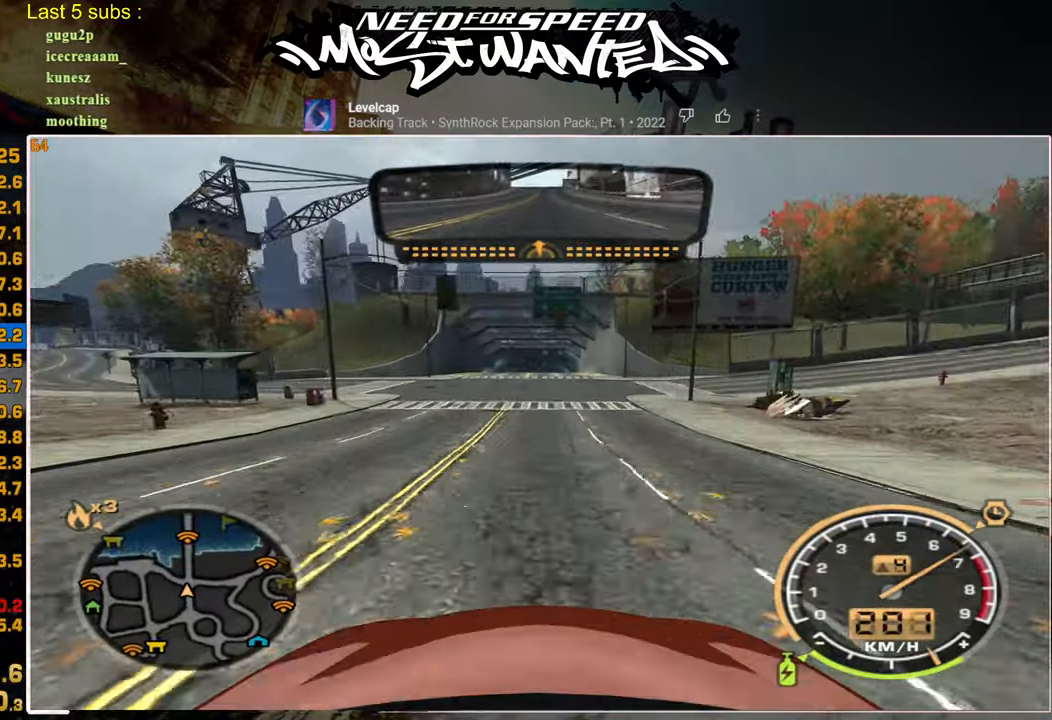
{"buttons": ["R2"], "left_stick": "center", "right_stick": "center", "events": []}
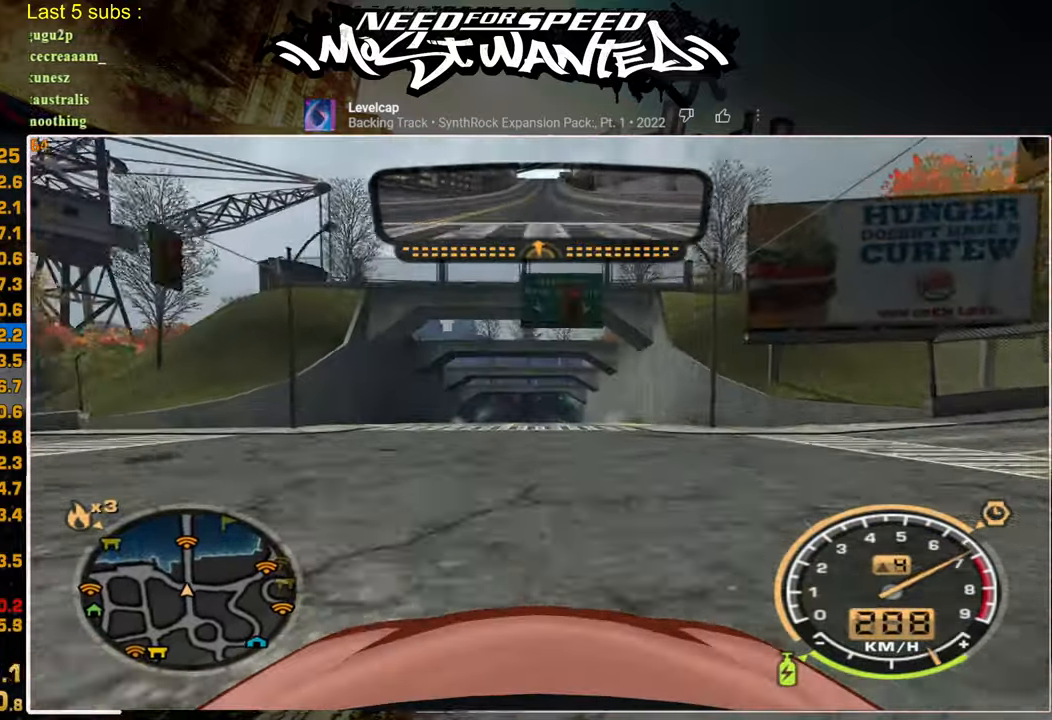
{"buttons": ["R2"], "left_stick": "center", "right_stick": "center", "events": []}
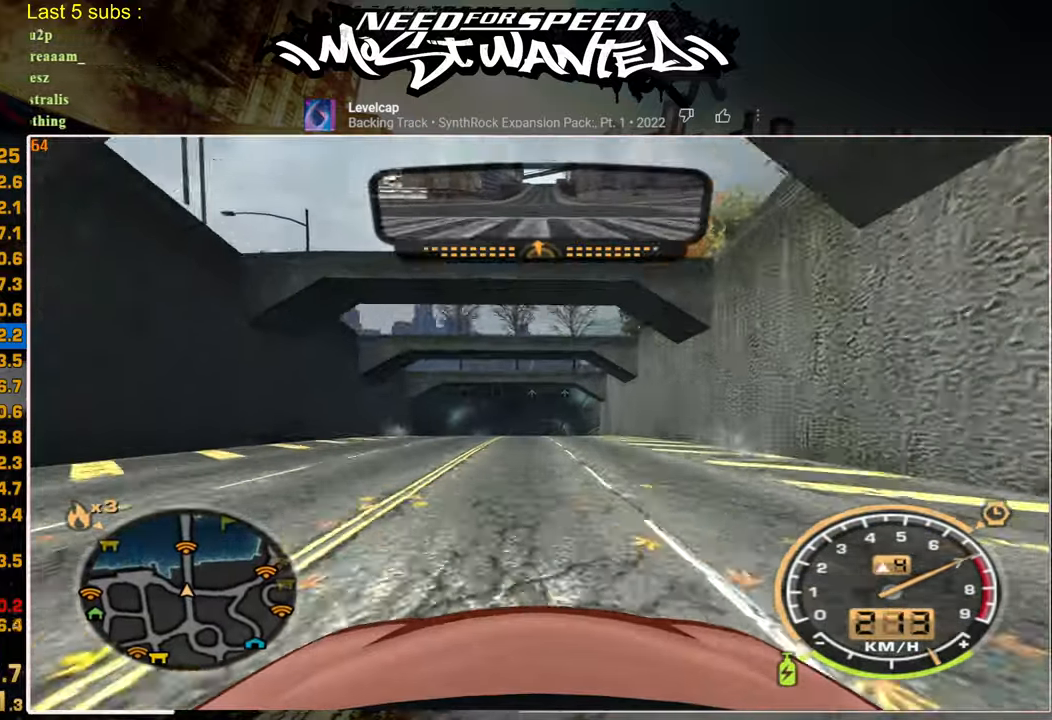
{"buttons": ["R2"], "left_stick": "center", "right_stick": "center", "events": []}
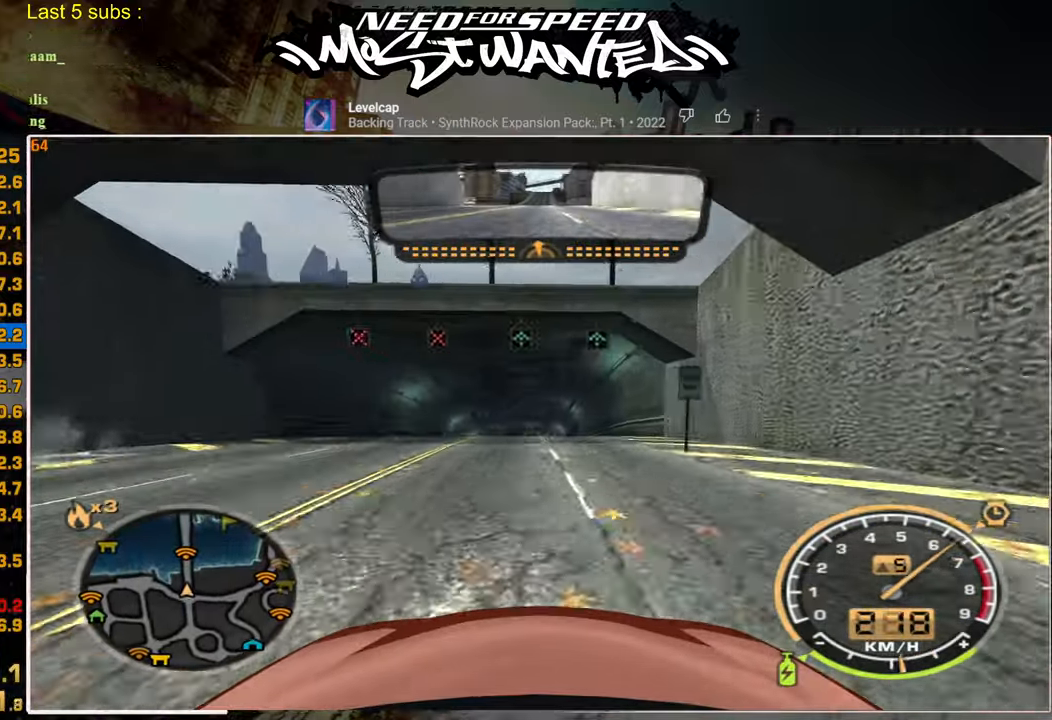
{"buttons": ["L1", "R2"], "left_stick": "center", "right_stick": "center", "events": [[134, "L1", "down"]]}
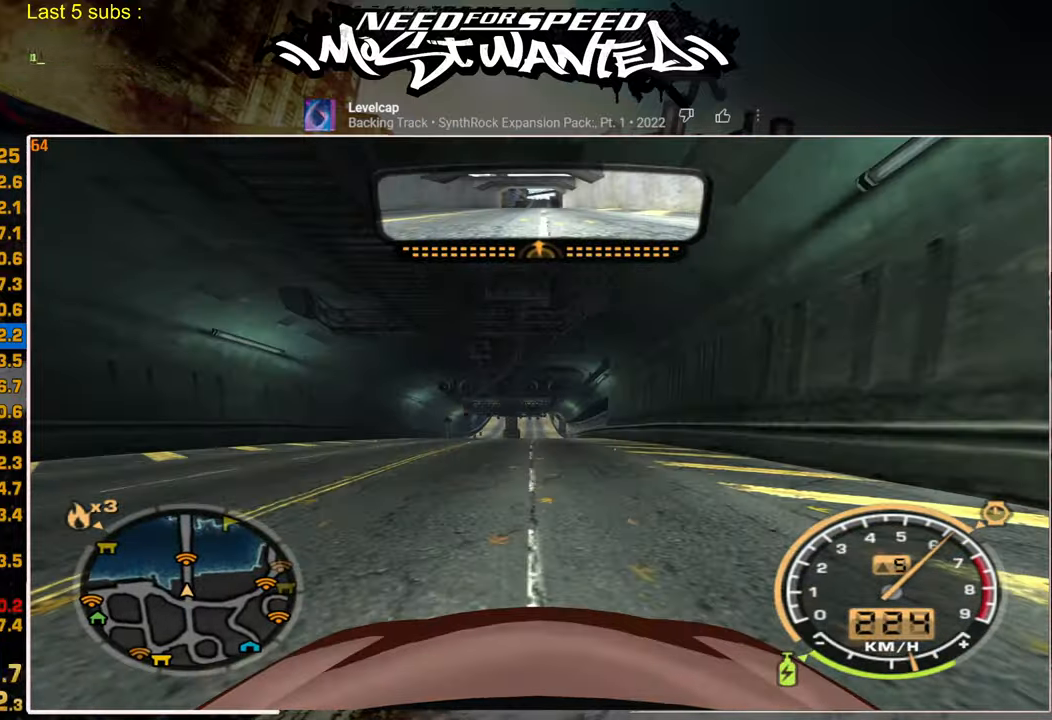
{"buttons": ["L1", "R2"], "left_stick": "center", "right_stick": "center", "events": []}
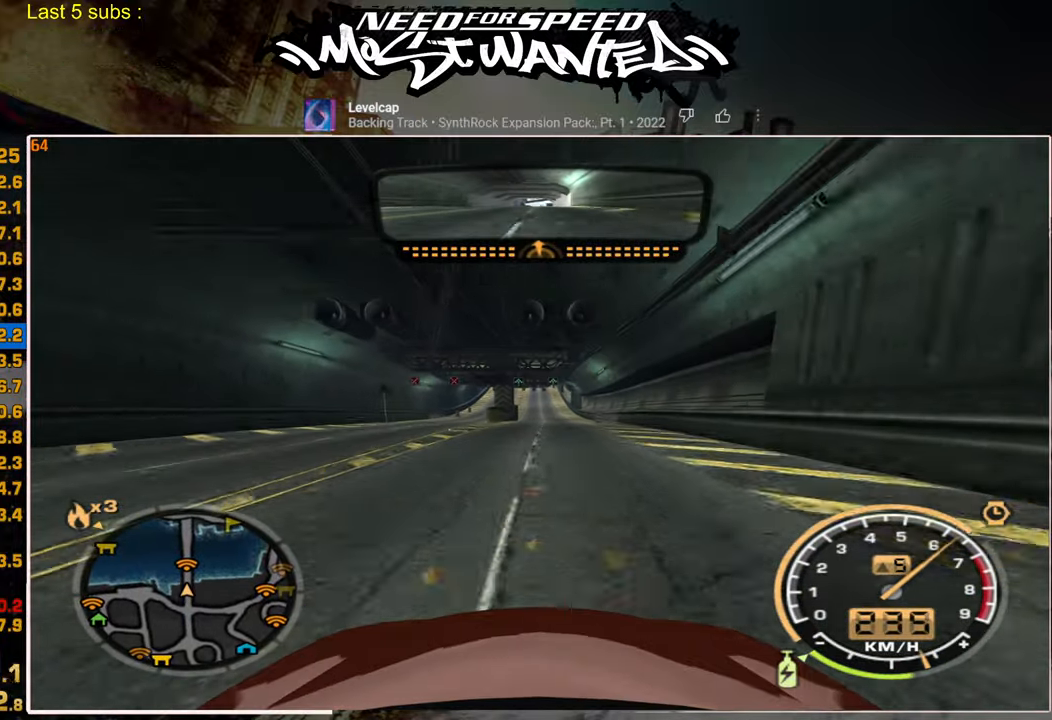
{"buttons": ["L1", "R2"], "left_stick": "center", "right_stick": "center", "events": []}
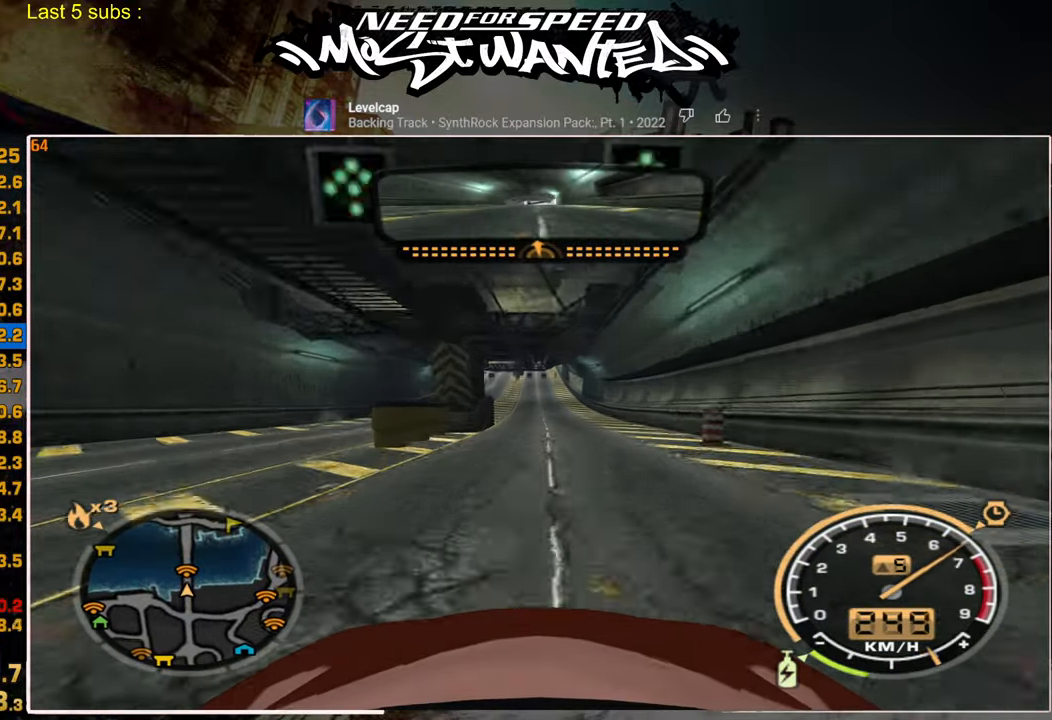
{"buttons": ["L1", "R2"], "left_stick": "center", "right_stick": "center", "events": []}
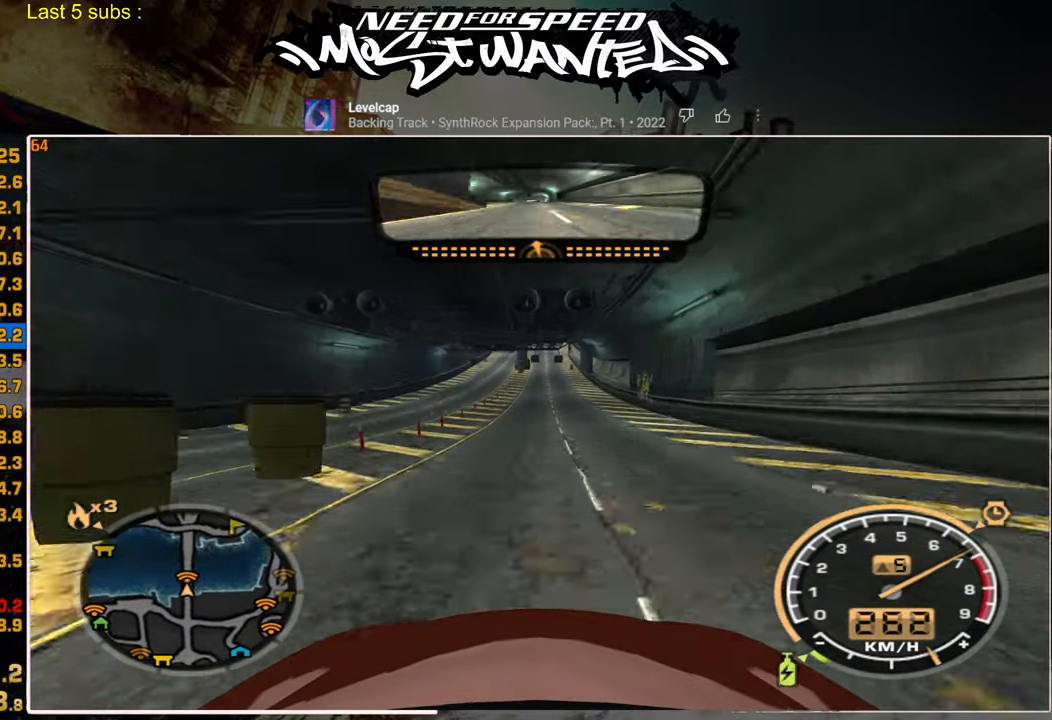
{"buttons": ["L1", "R2"], "left_stick": "center", "right_stick": "center", "events": []}
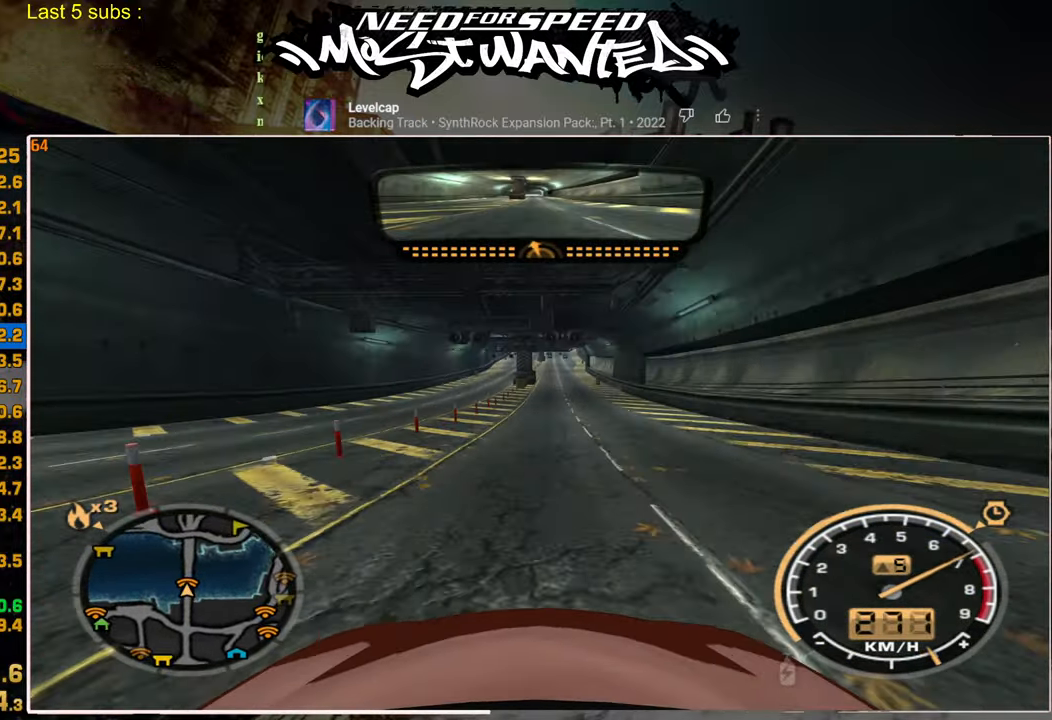
{"buttons": [], "left_stick": "center", "right_stick": "center", "events": [[450, "L1", "up"], [484, "R2", "up"]]}
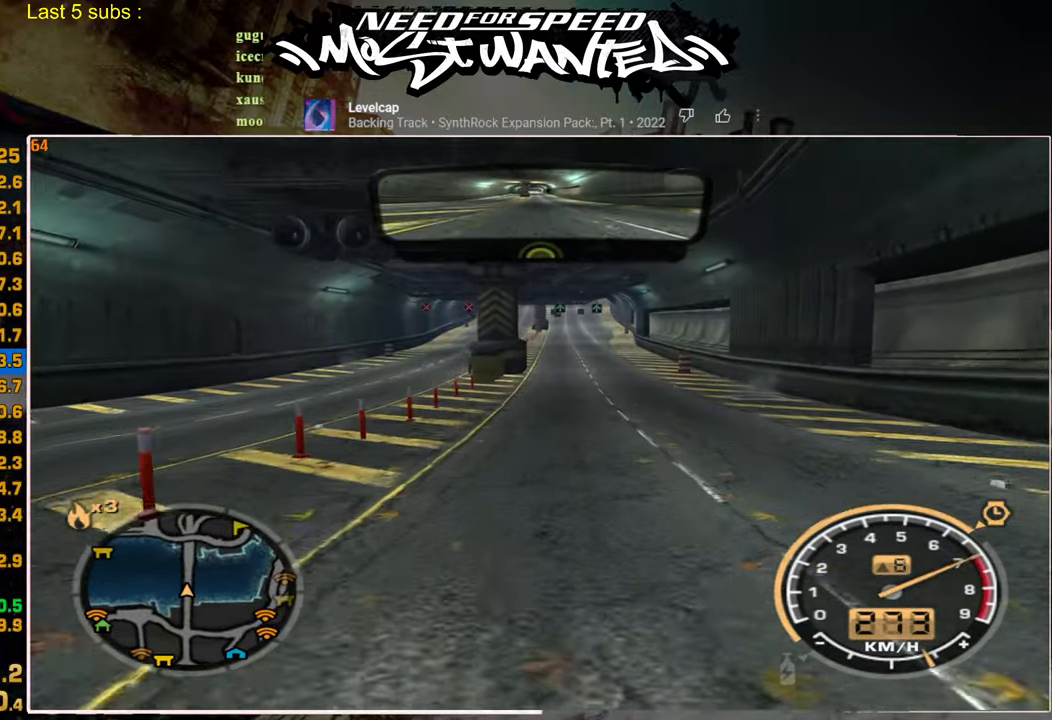
{"buttons": [], "left_stick": "center", "right_stick": "center", "events": [[50, "CROSS", "down"], [167, "CROSS", "up"], [250, "CROSS", "down"], [350, "CROSS", "up"], [417, "CROSS", "down"], [500, "CROSS", "up"]]}
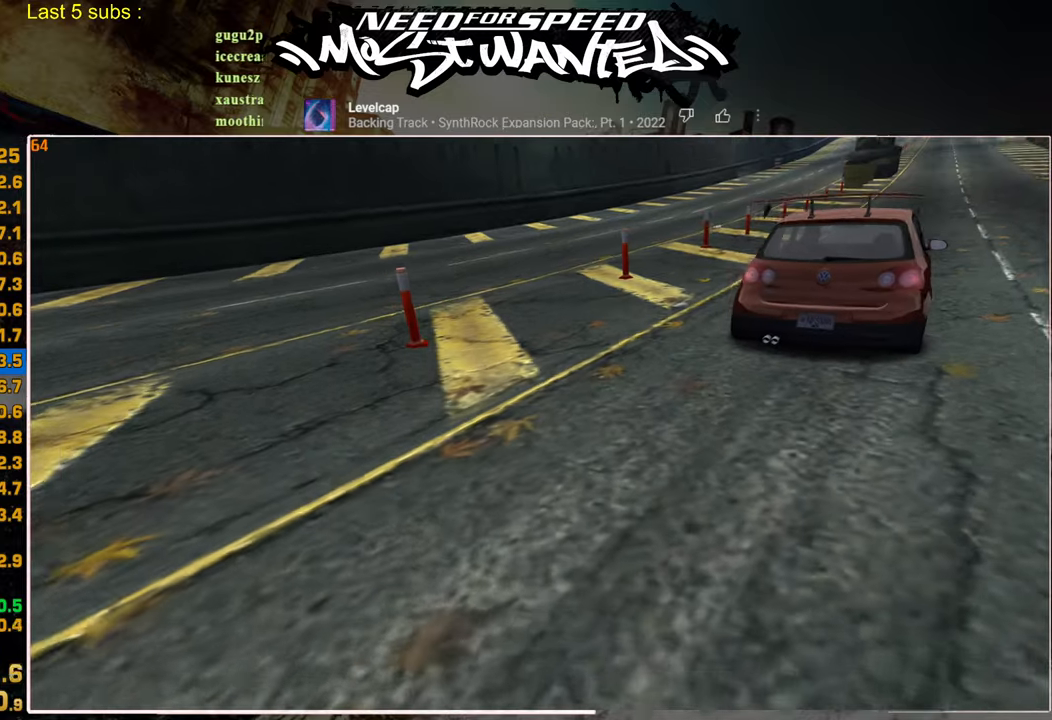
{"buttons": ["CROSS"], "left_stick": "center", "right_stick": "center", "events": [[84, "CROSS", "down"], [184, "CROSS", "up"], [250, "CROSS", "down"], [350, "CROSS", "up"], [417, "CROSS", "down"]]}
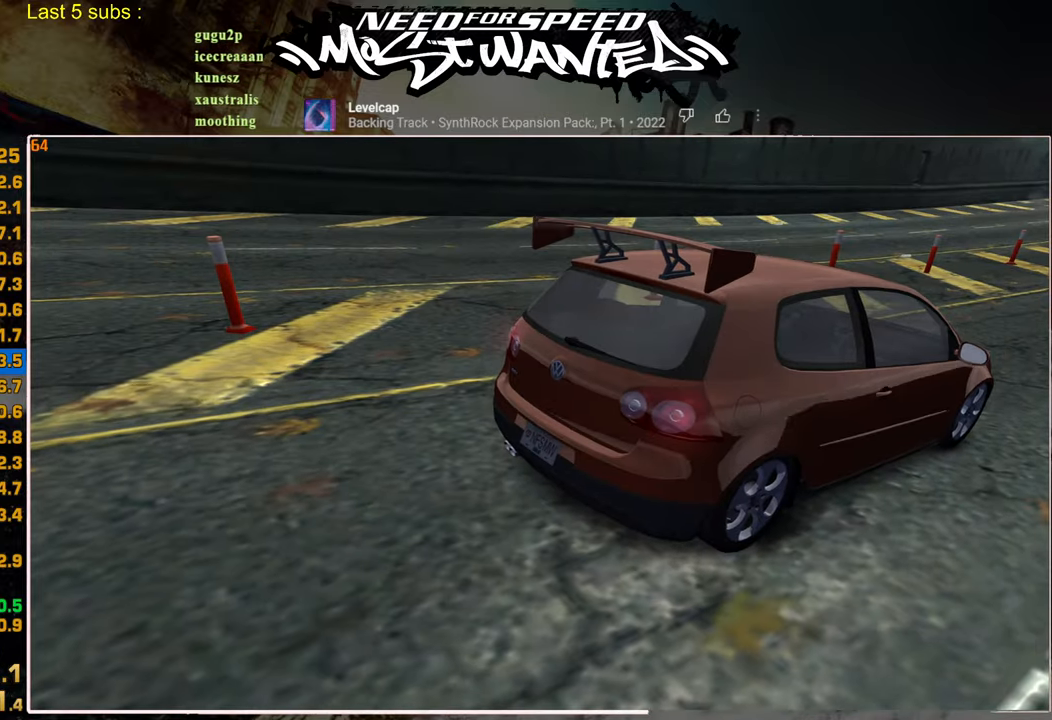
{"buttons": [], "left_stick": "center", "right_stick": "center", "events": [[17, "CROSS", "up"], [84, "CROSS", "down"], [167, "CROSS", "up"], [250, "CROSS", "down"], [334, "CROSS", "up"], [417, "CROSS", "down"], [467, "CROSS", "up"]]}
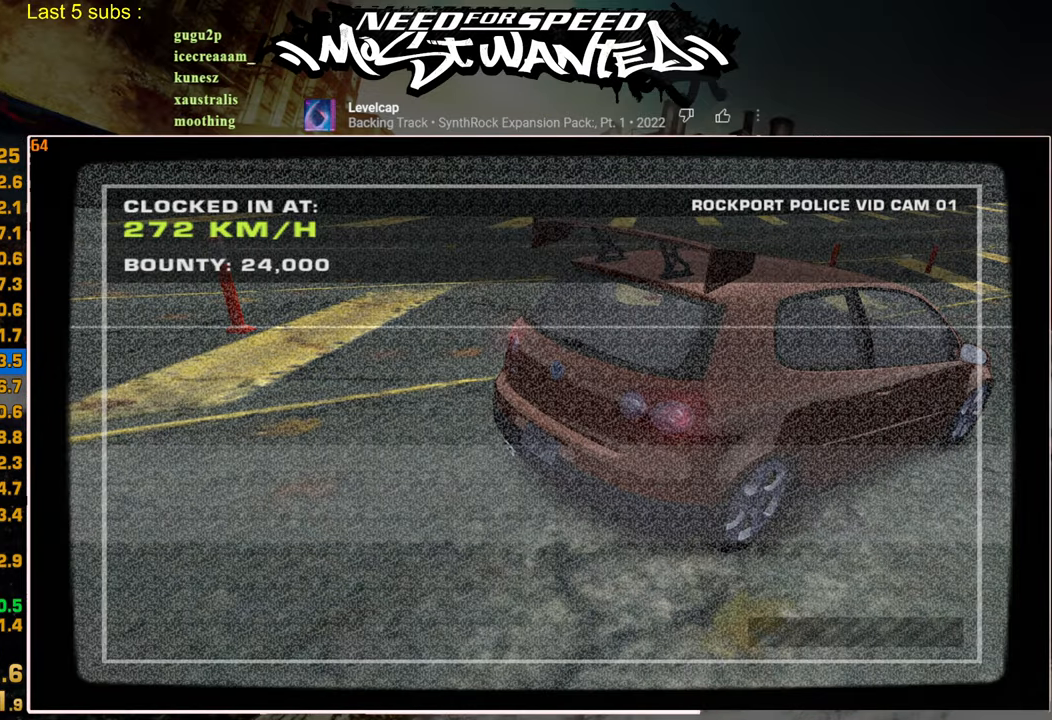
{"buttons": ["DPAD_UP"], "left_stick": "center", "right_stick": "center", "events": [[50, "CROSS", "down"], [117, "CROSS", "up"], [184, "CROSS", "down"], [267, "CROSS", "up"], [267, "DPAD_UP", "down"], [384, "DPAD_UP", "up"], [434, "DPAD_UP", "down"]]}
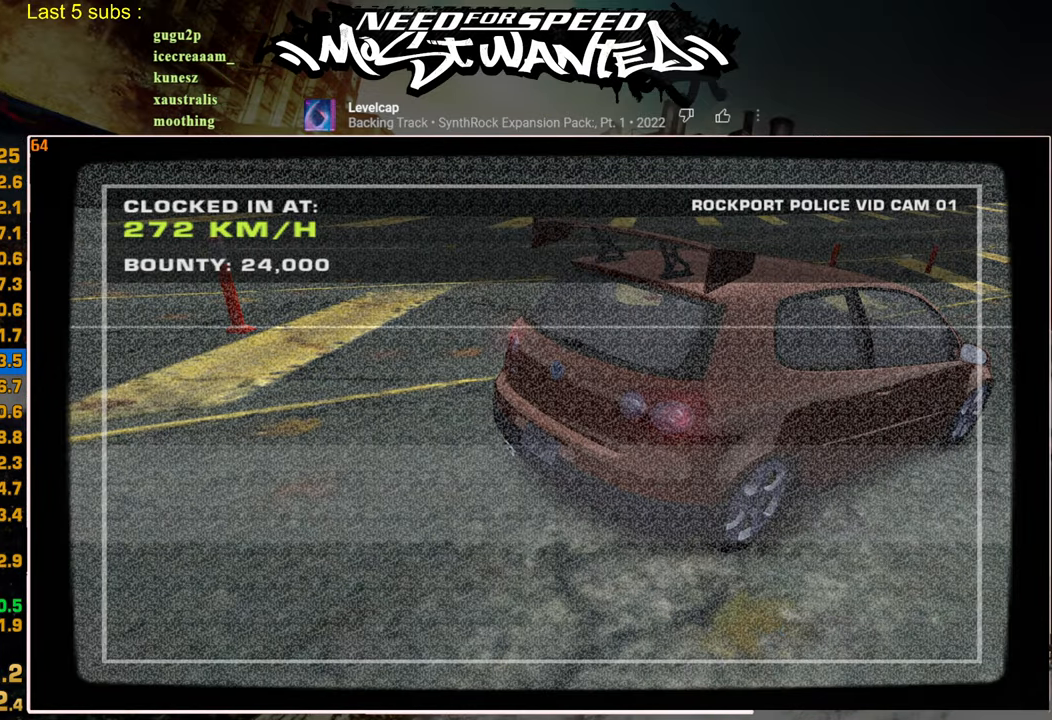
{"buttons": [], "left_stick": "center", "right_stick": "center", "events": [[17, "DPAD_UP", "up"], [67, "DPAD_UP", "down"], [250, "DPAD_UP", "up"]]}